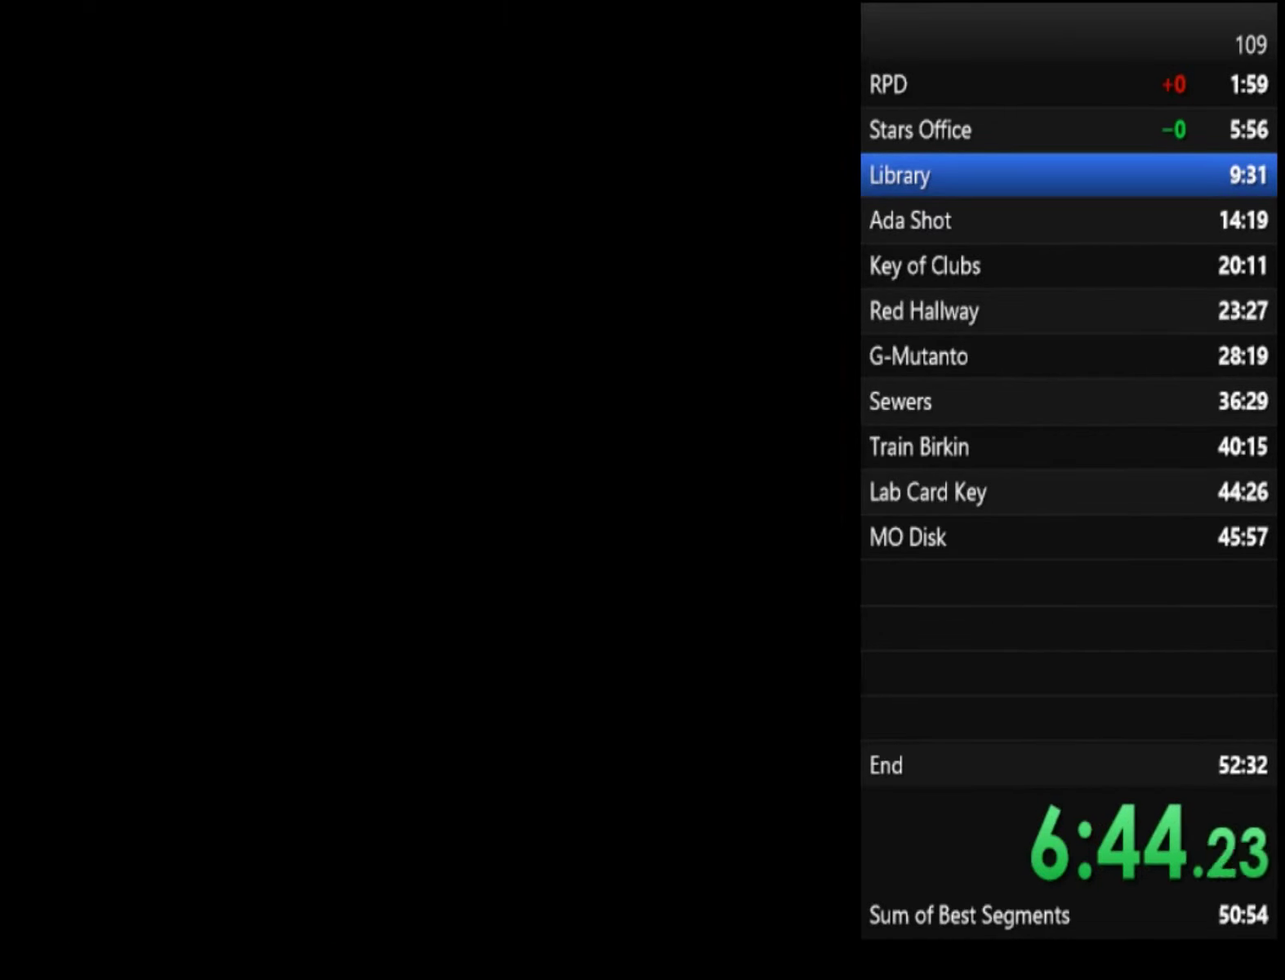
Gameplay with a controller (PlayStation layout); each line is a JSON object with the inputs held at the frame after it. "events" lists button and stick changes between this image and that frame as [ms after this image, input, new state], when the widget could be followed in between.
{"buttons": [], "left_stick": "up", "right_stick": "center", "events": []}
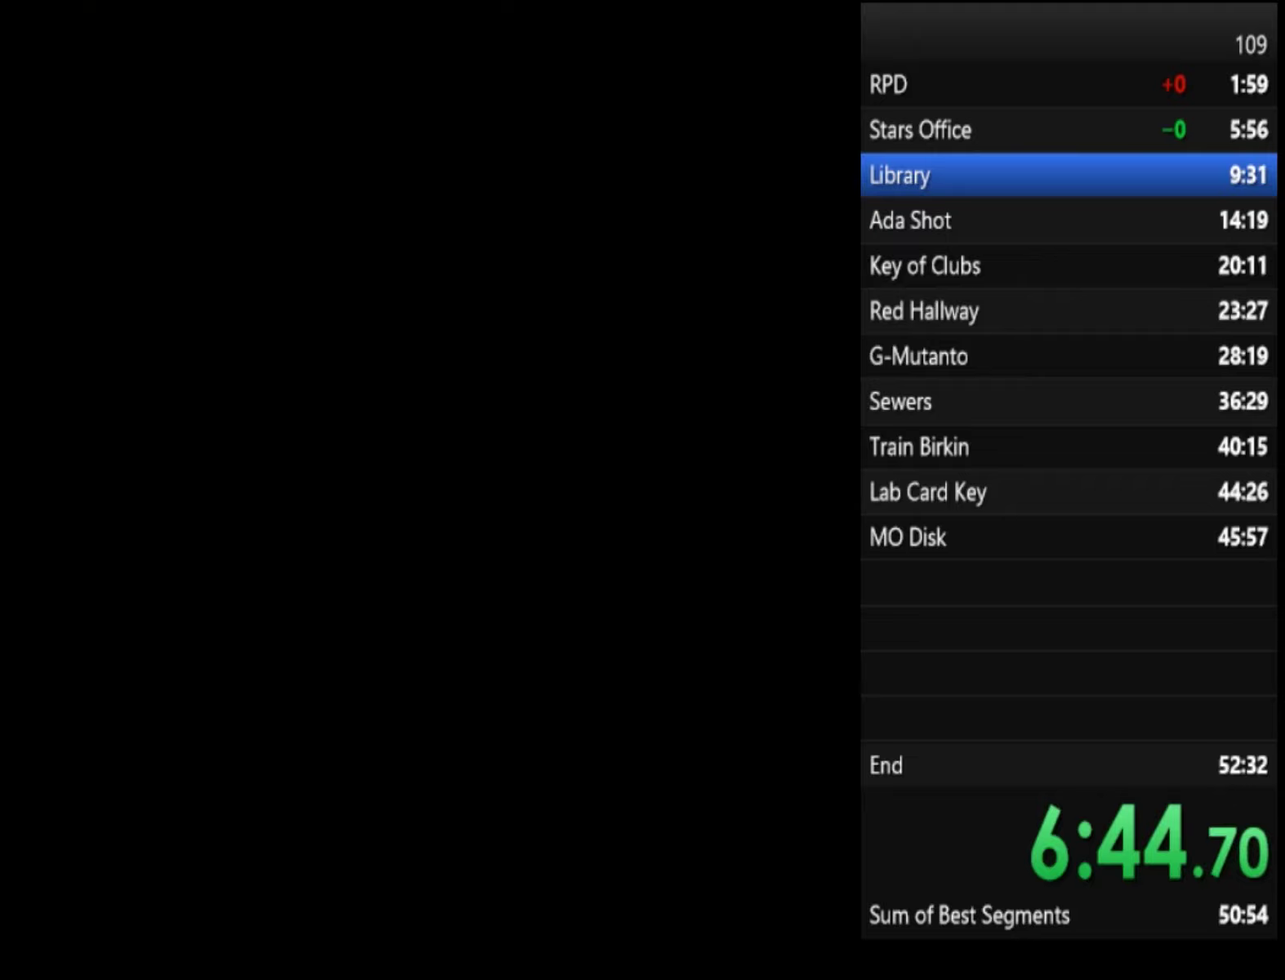
{"buttons": [], "left_stick": "up", "right_stick": "center", "events": []}
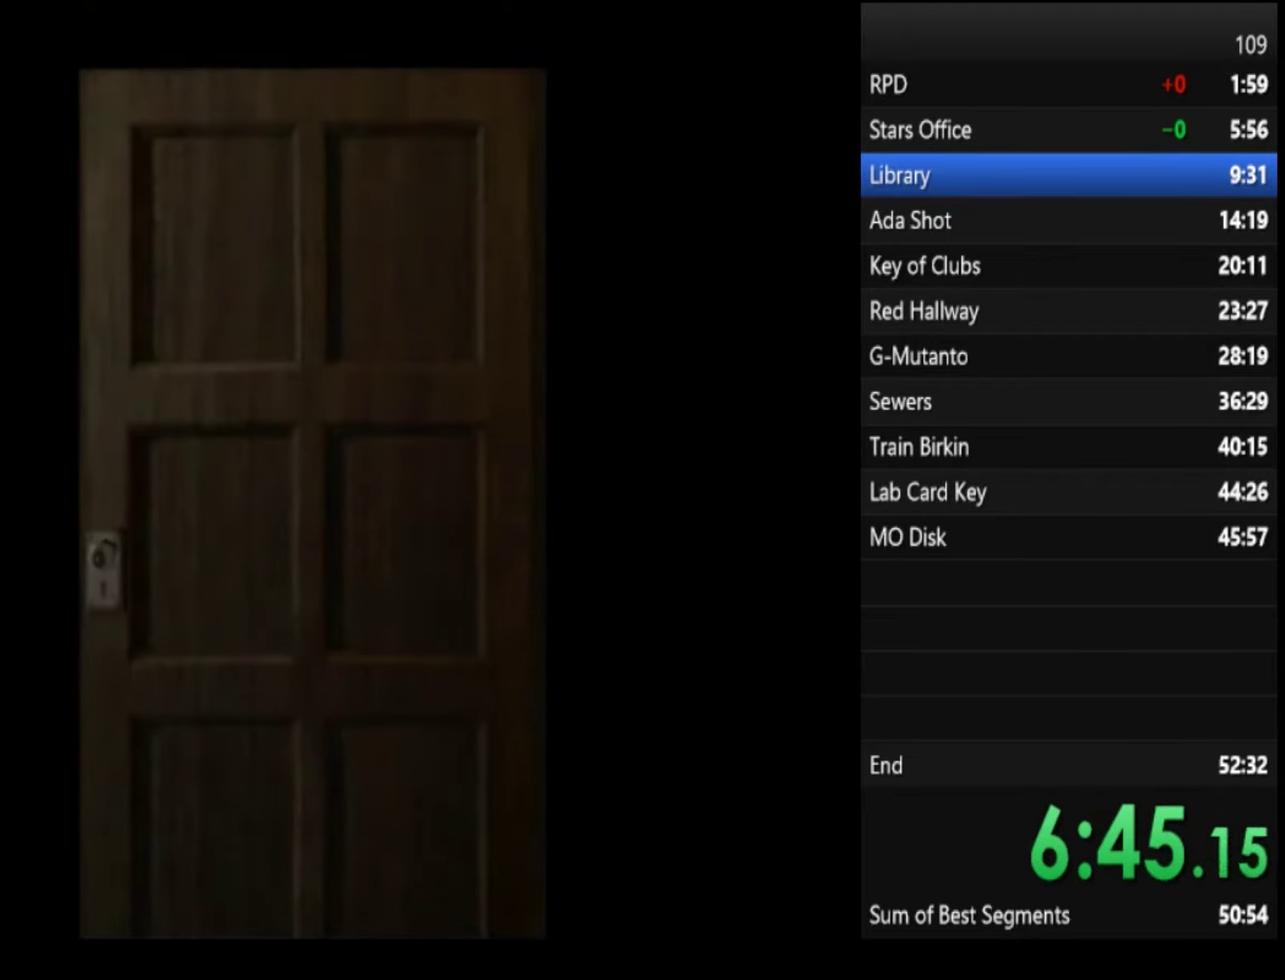
{"buttons": [], "left_stick": "up", "right_stick": "center", "events": []}
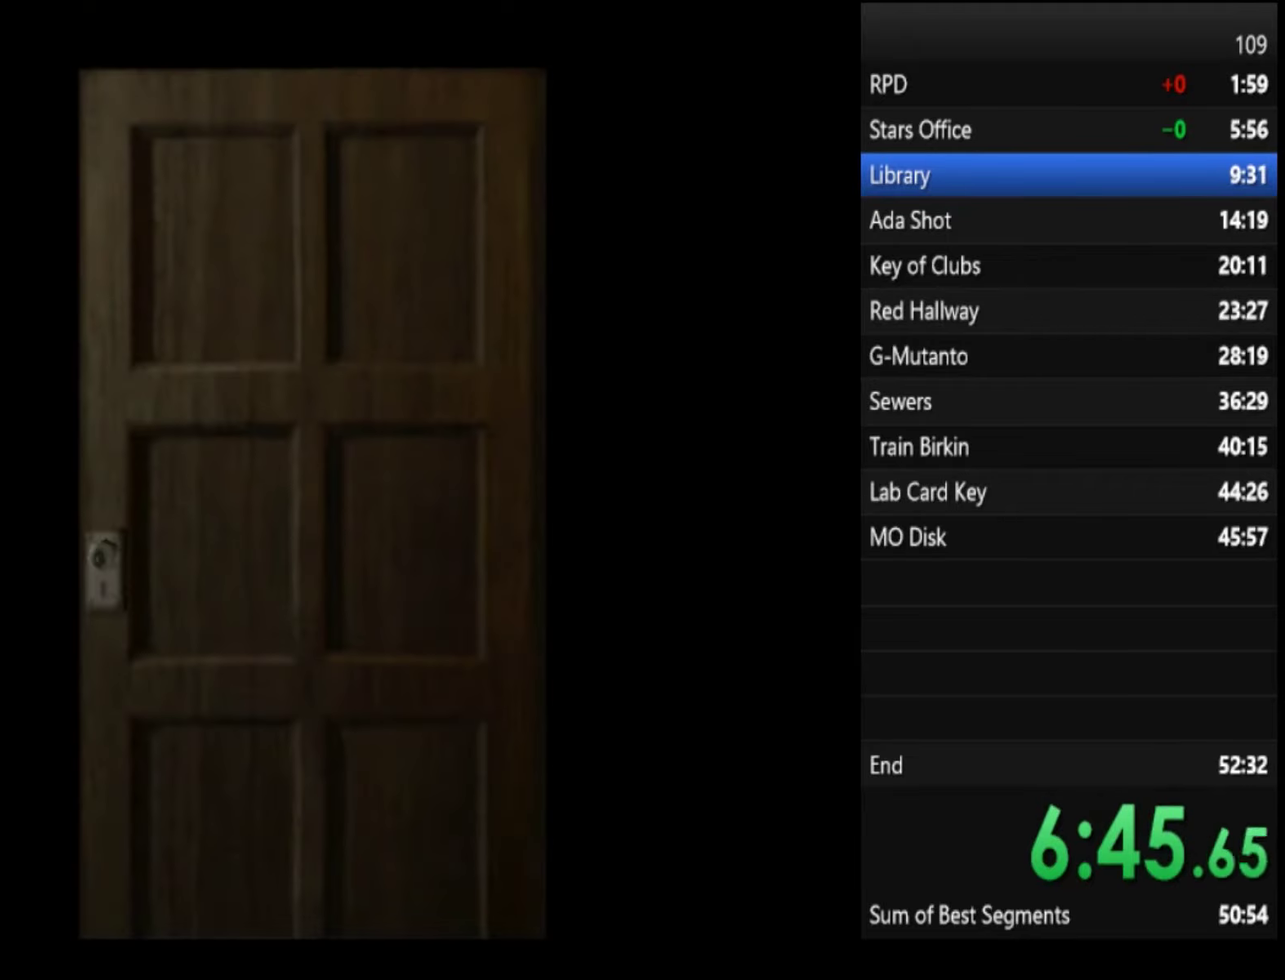
{"buttons": [], "left_stick": "up", "right_stick": "center", "events": []}
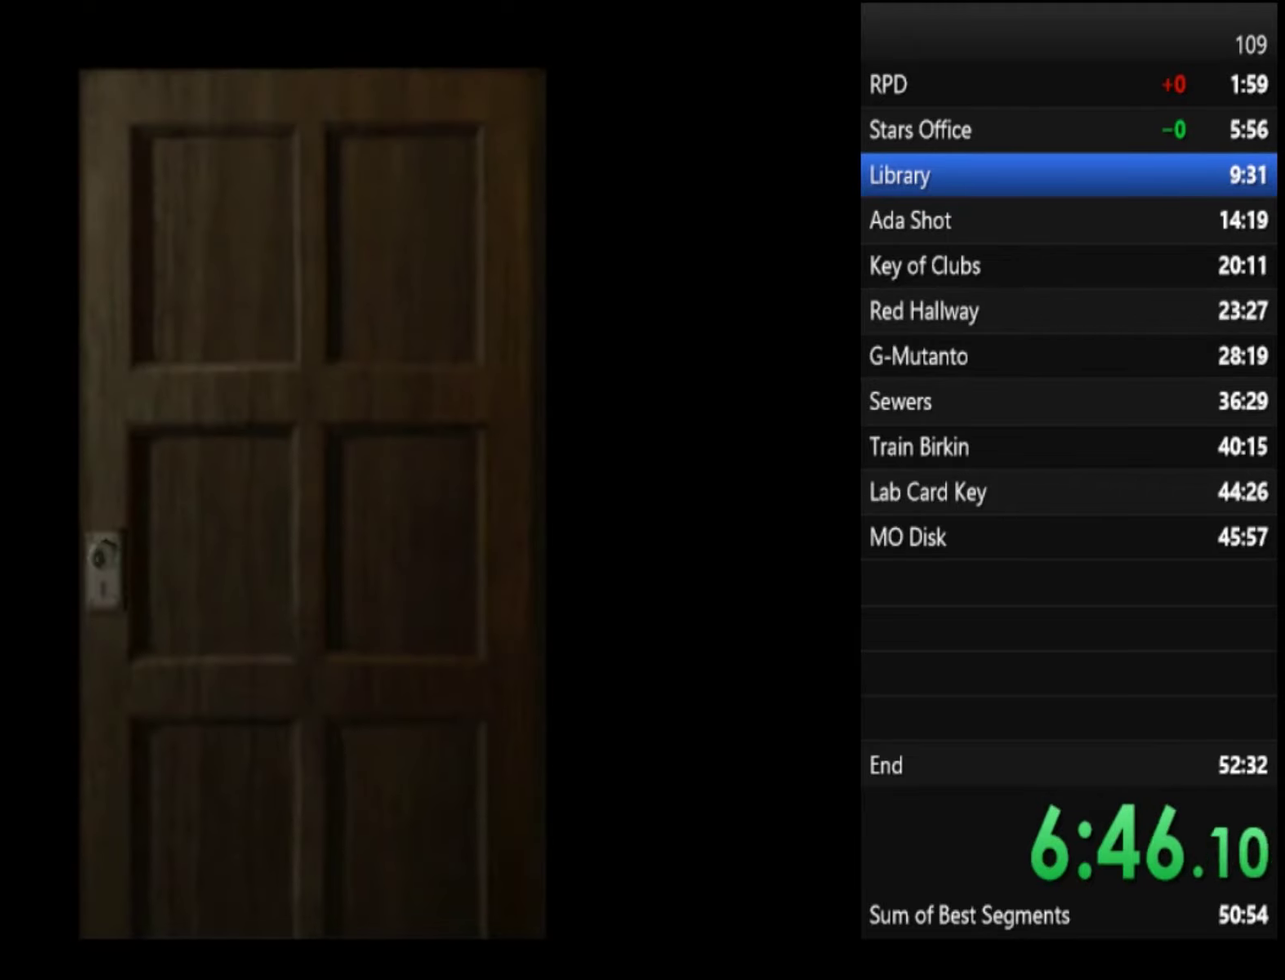
{"buttons": ["SQUARE"], "left_stick": "up", "right_stick": "center", "events": [[400, "SQUARE", "down"]]}
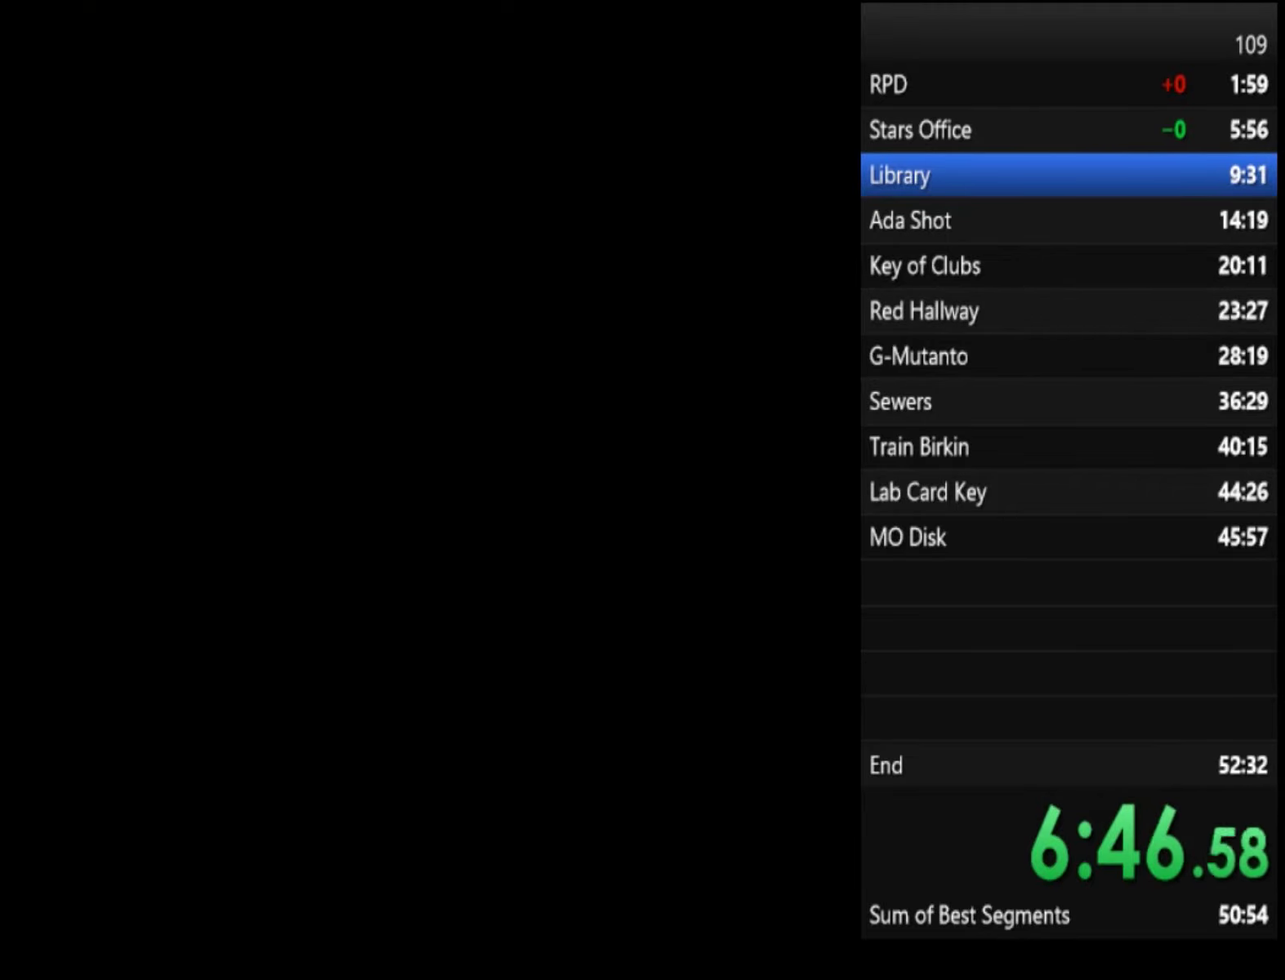
{"buttons": ["SQUARE"], "left_stick": "up", "right_stick": "center", "events": []}
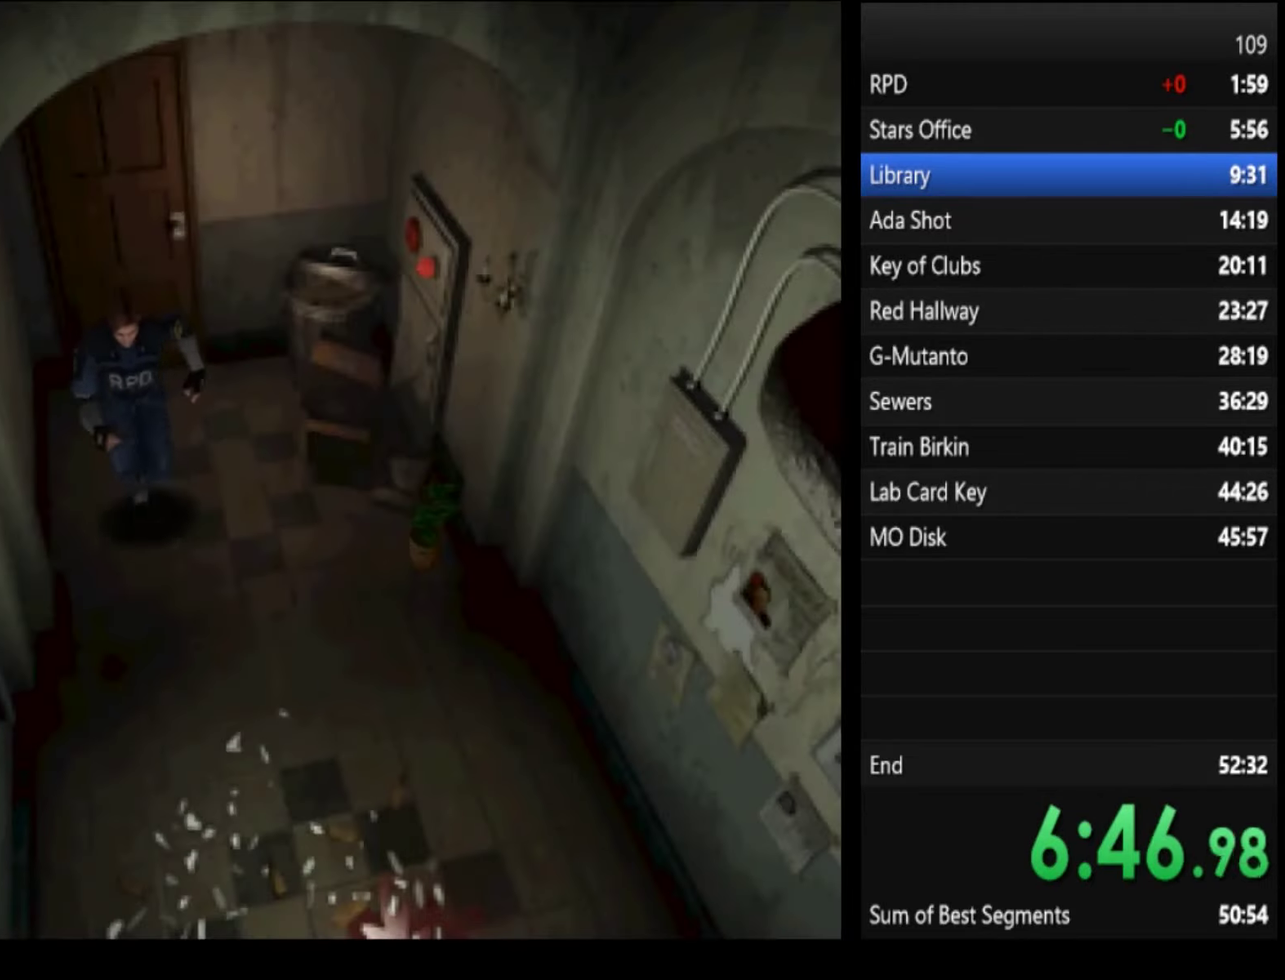
{"buttons": ["SQUARE"], "left_stick": "up", "right_stick": "center", "events": [[267, "left_stick", "up-left"], [367, "left_stick", "up"]]}
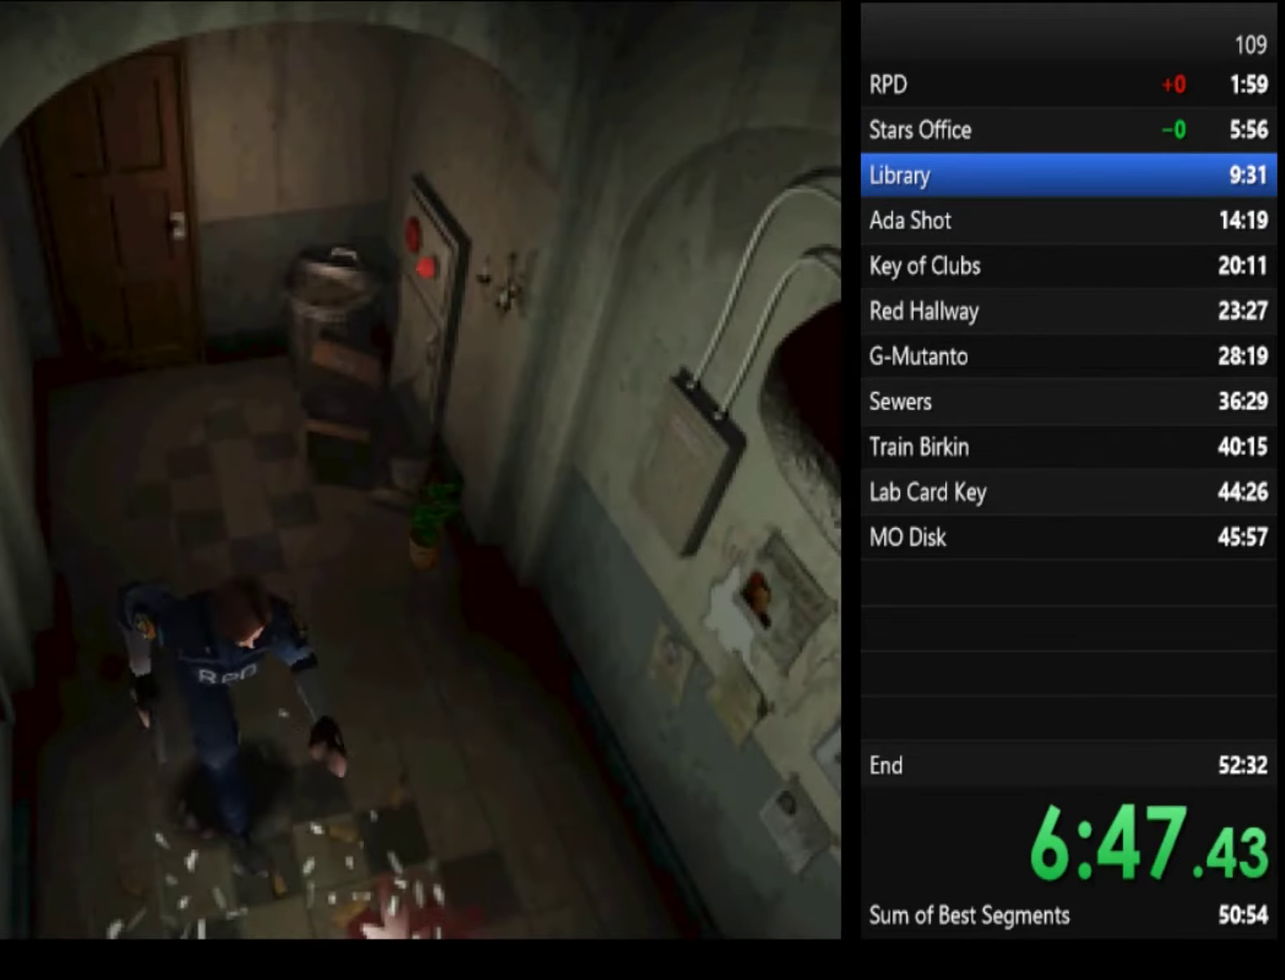
{"buttons": ["SQUARE"], "left_stick": "up", "right_stick": "center", "events": []}
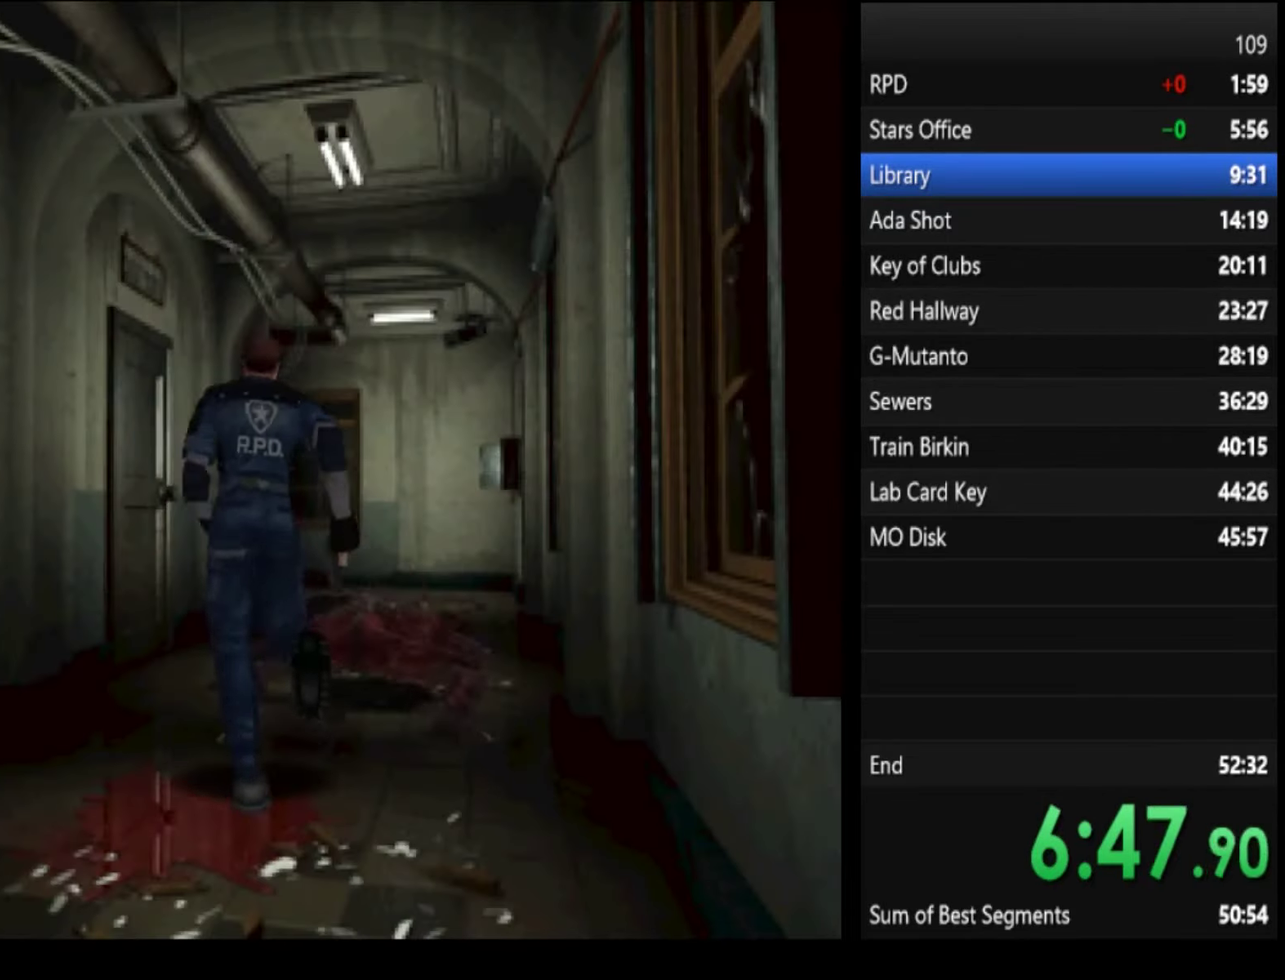
{"buttons": ["SQUARE"], "left_stick": "up", "right_stick": "center", "events": []}
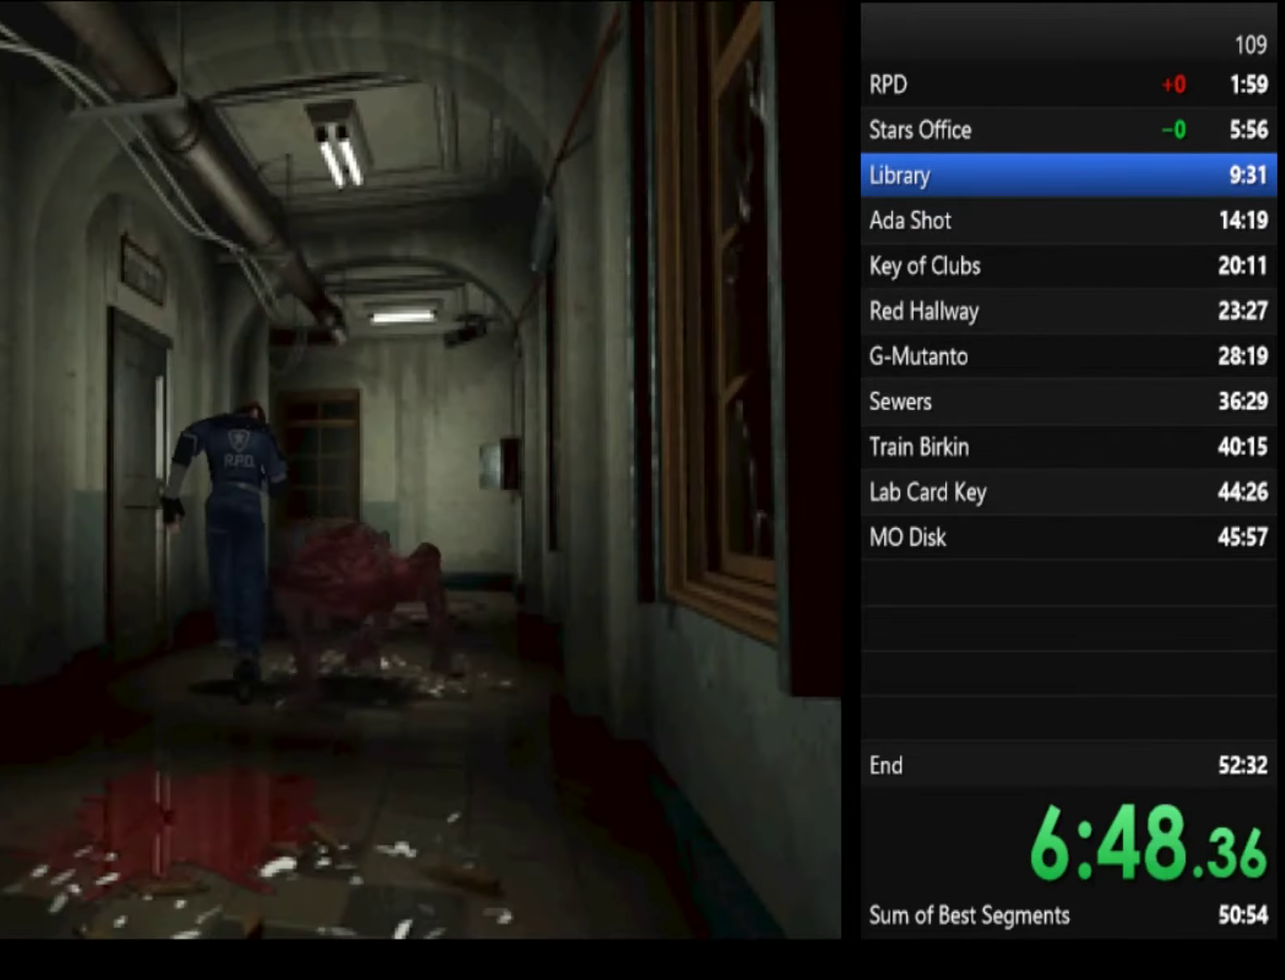
{"buttons": ["SQUARE"], "left_stick": "up", "right_stick": "center", "events": []}
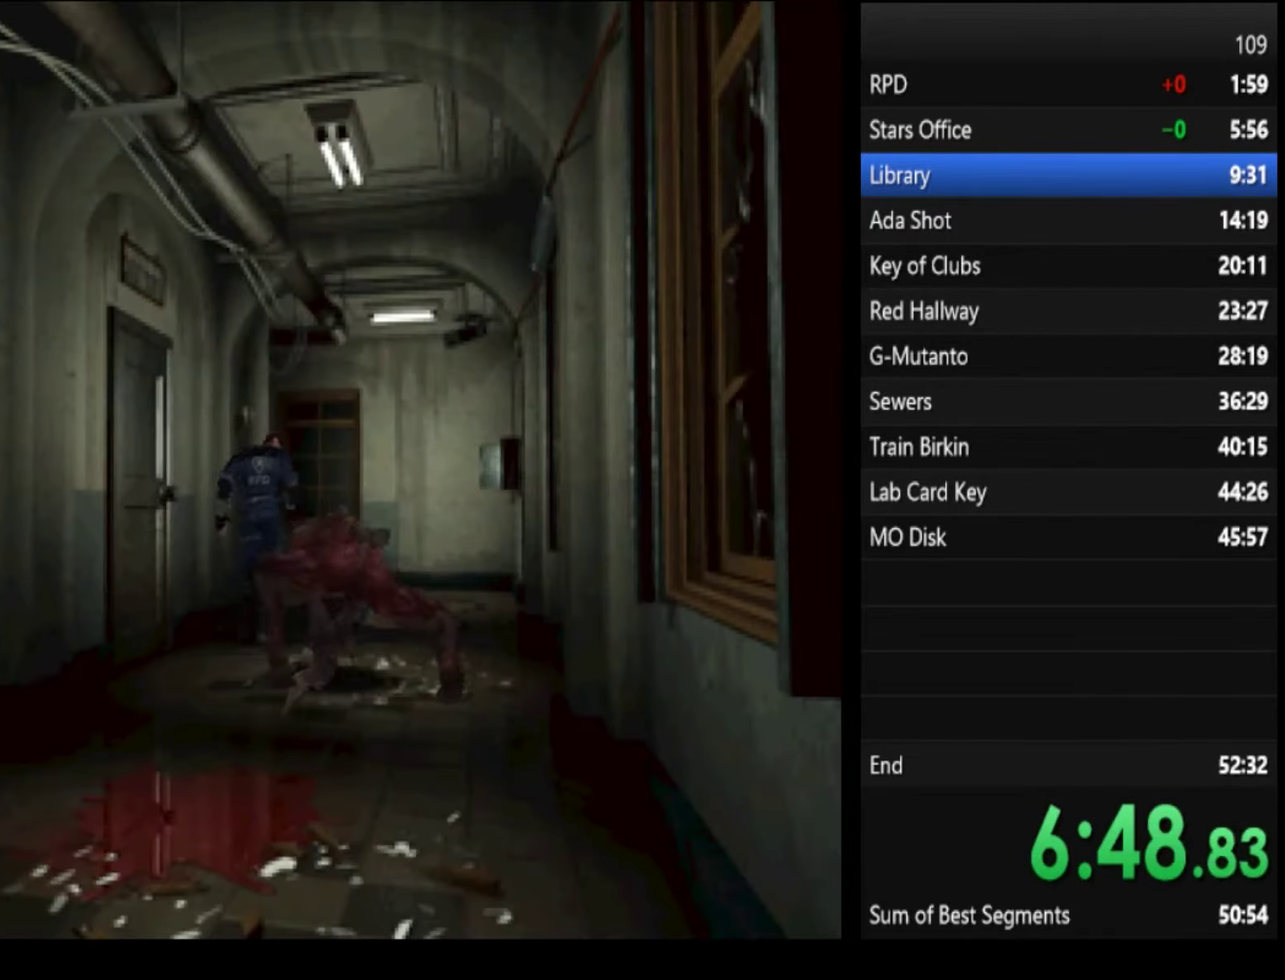
{"buttons": ["SQUARE"], "left_stick": "up", "right_stick": "center", "events": []}
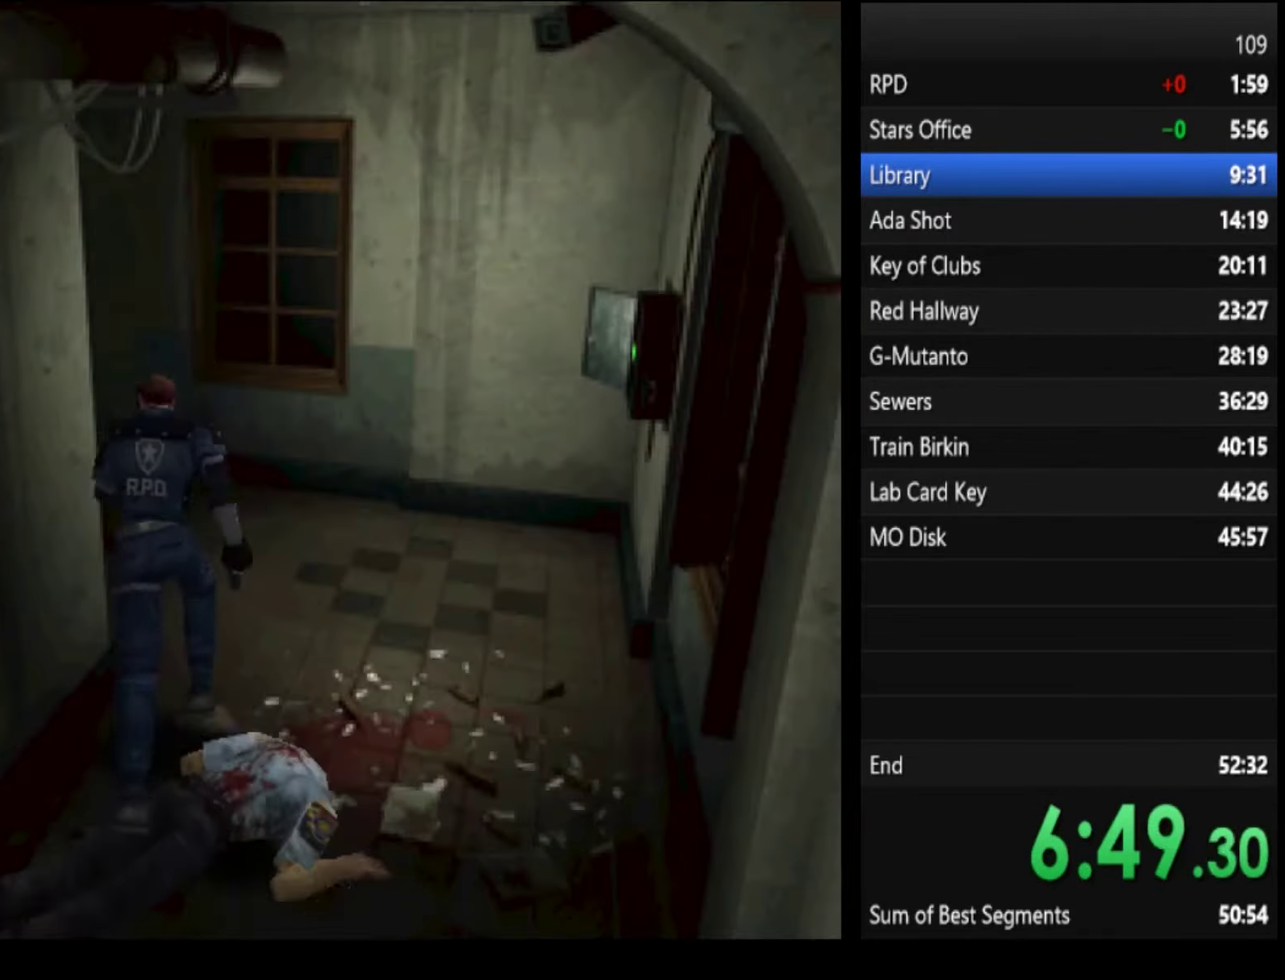
{"buttons": ["SQUARE"], "left_stick": "up-left", "right_stick": "center", "events": [[100, "left_stick", "up-left"]]}
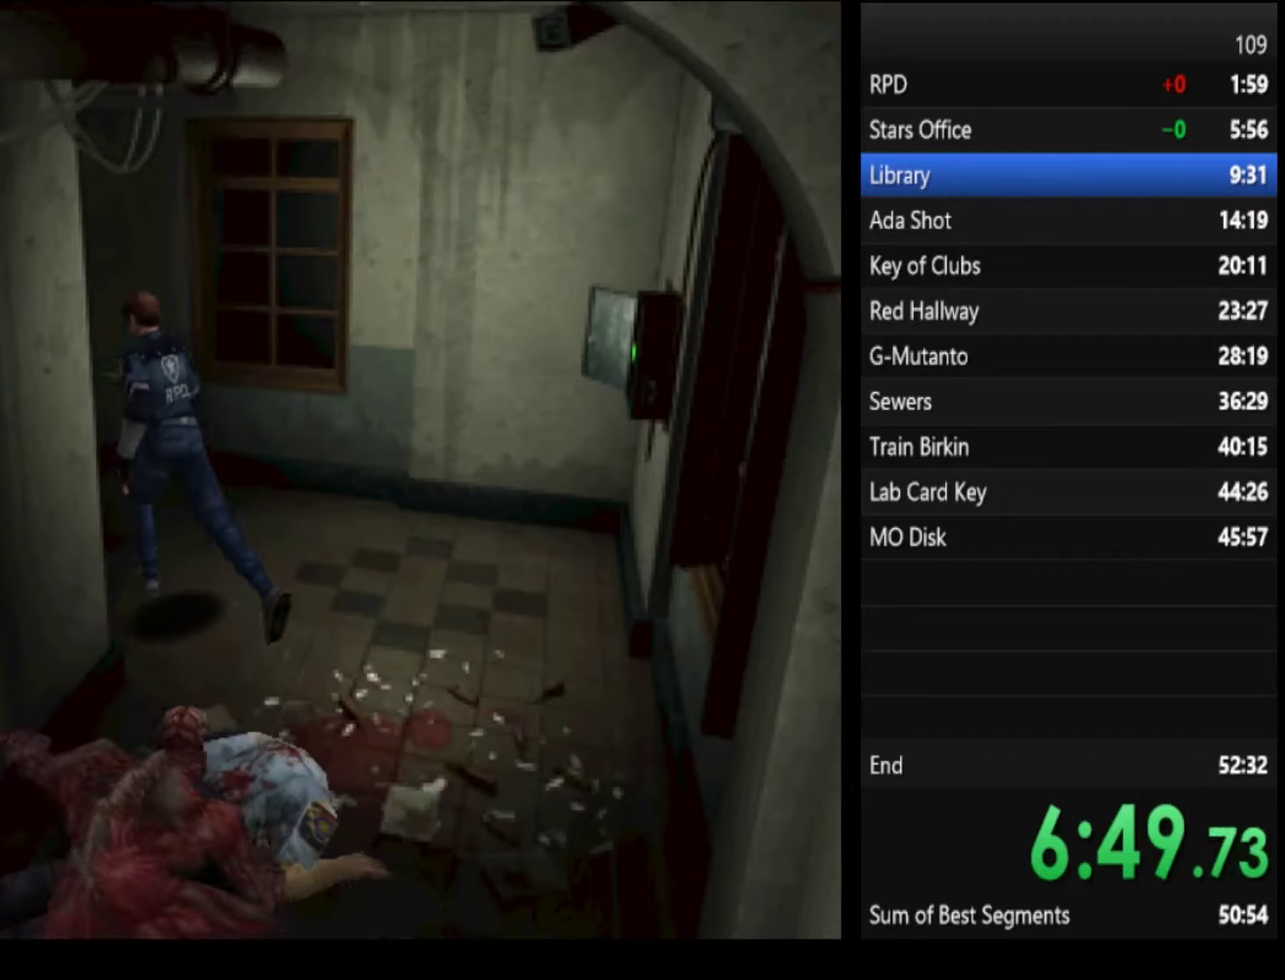
{"buttons": ["SQUARE"], "left_stick": "up-left", "right_stick": "center", "events": [[66, "left_stick", "up"], [500, "left_stick", "up-left"]]}
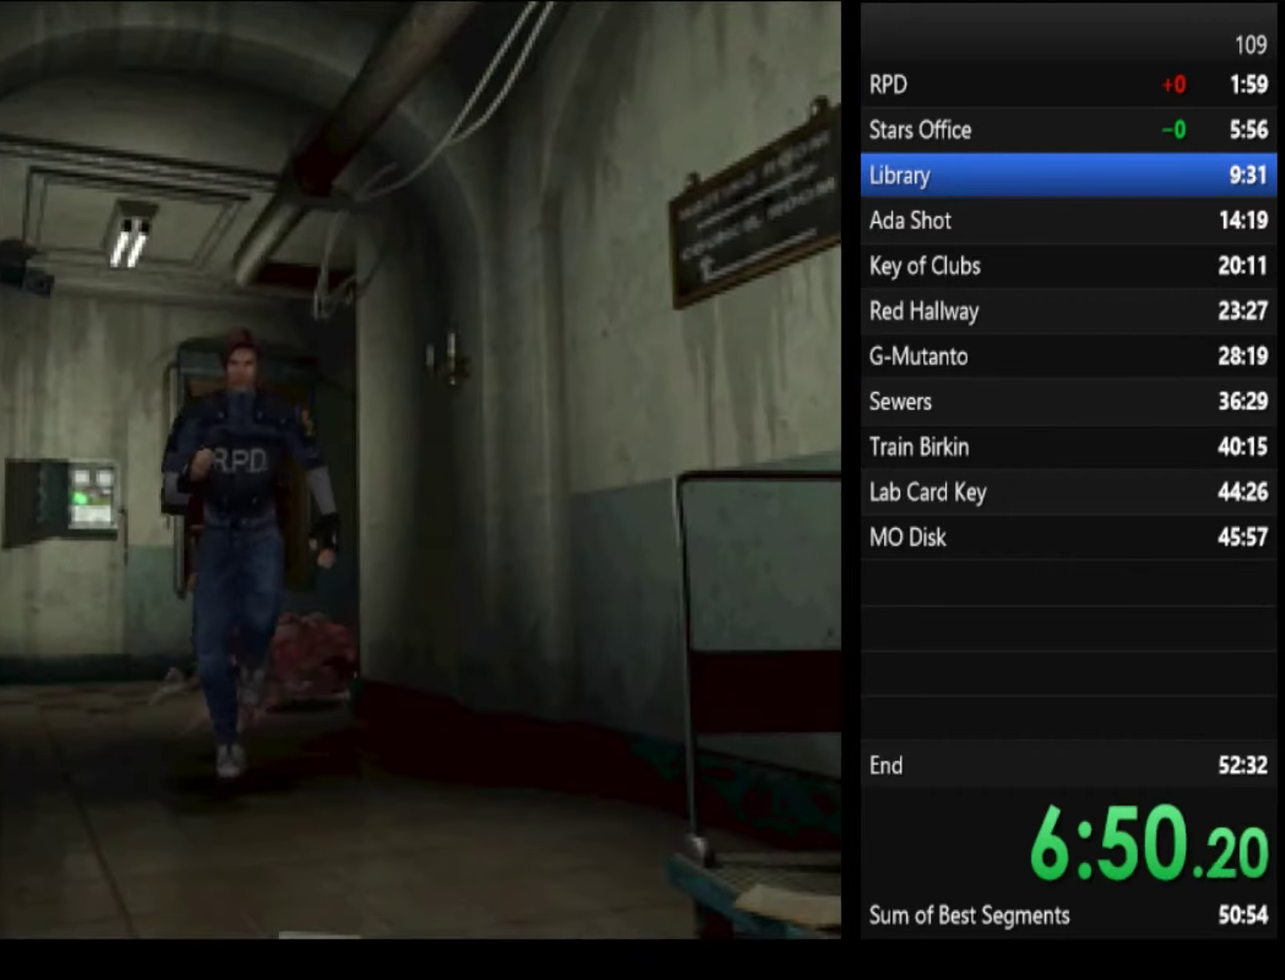
{"buttons": ["SQUARE"], "left_stick": "up", "right_stick": "center", "events": [[133, "left_stick", "up"]]}
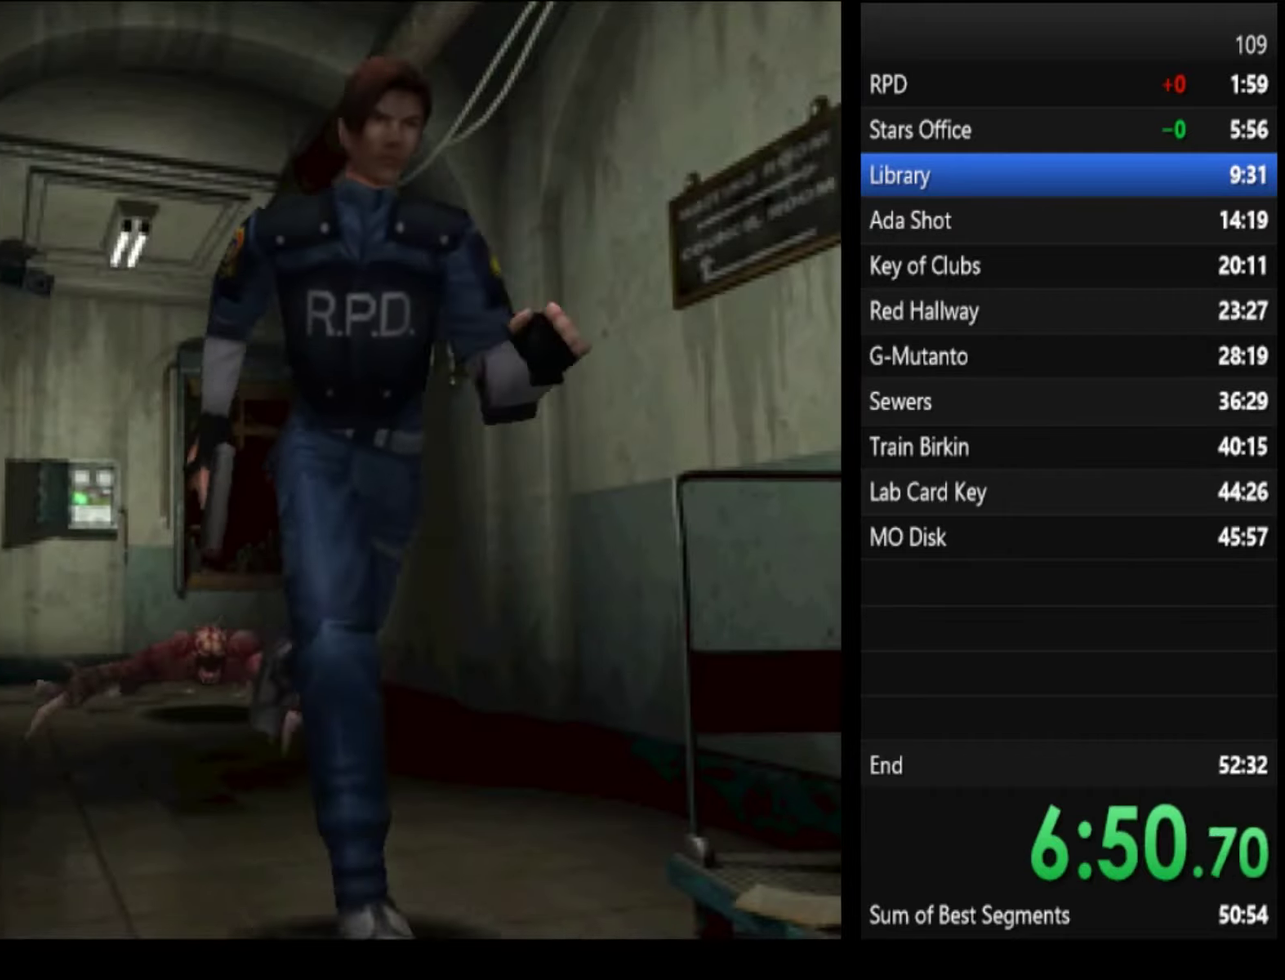
{"buttons": ["SQUARE"], "left_stick": "up", "right_stick": "center", "events": [[266, "left_stick", "up-left"], [366, "left_stick", "up"]]}
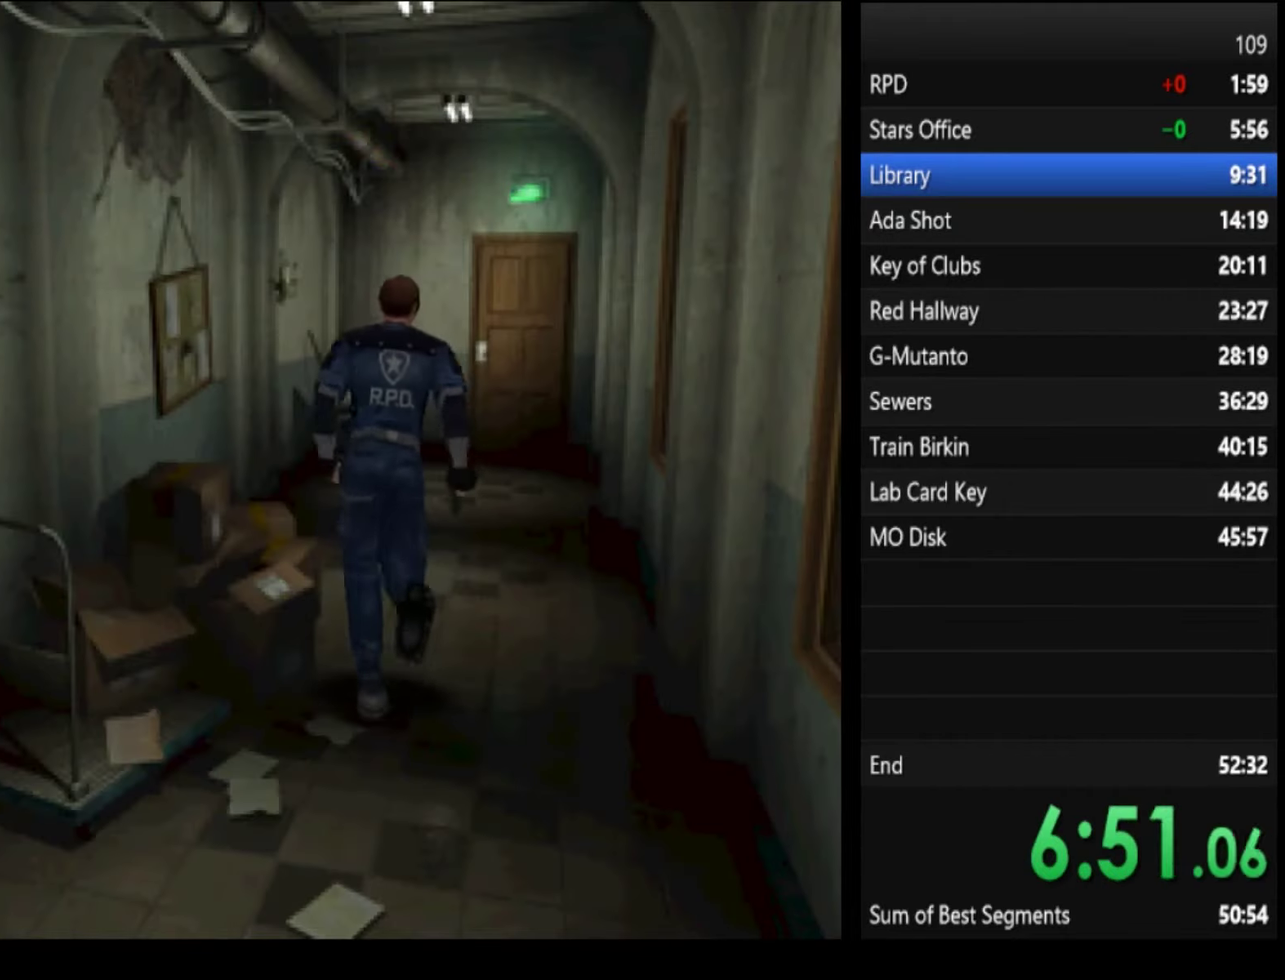
{"buttons": ["SQUARE"], "left_stick": "up-right", "right_stick": "center", "events": [[500, "left_stick", "up-right"]]}
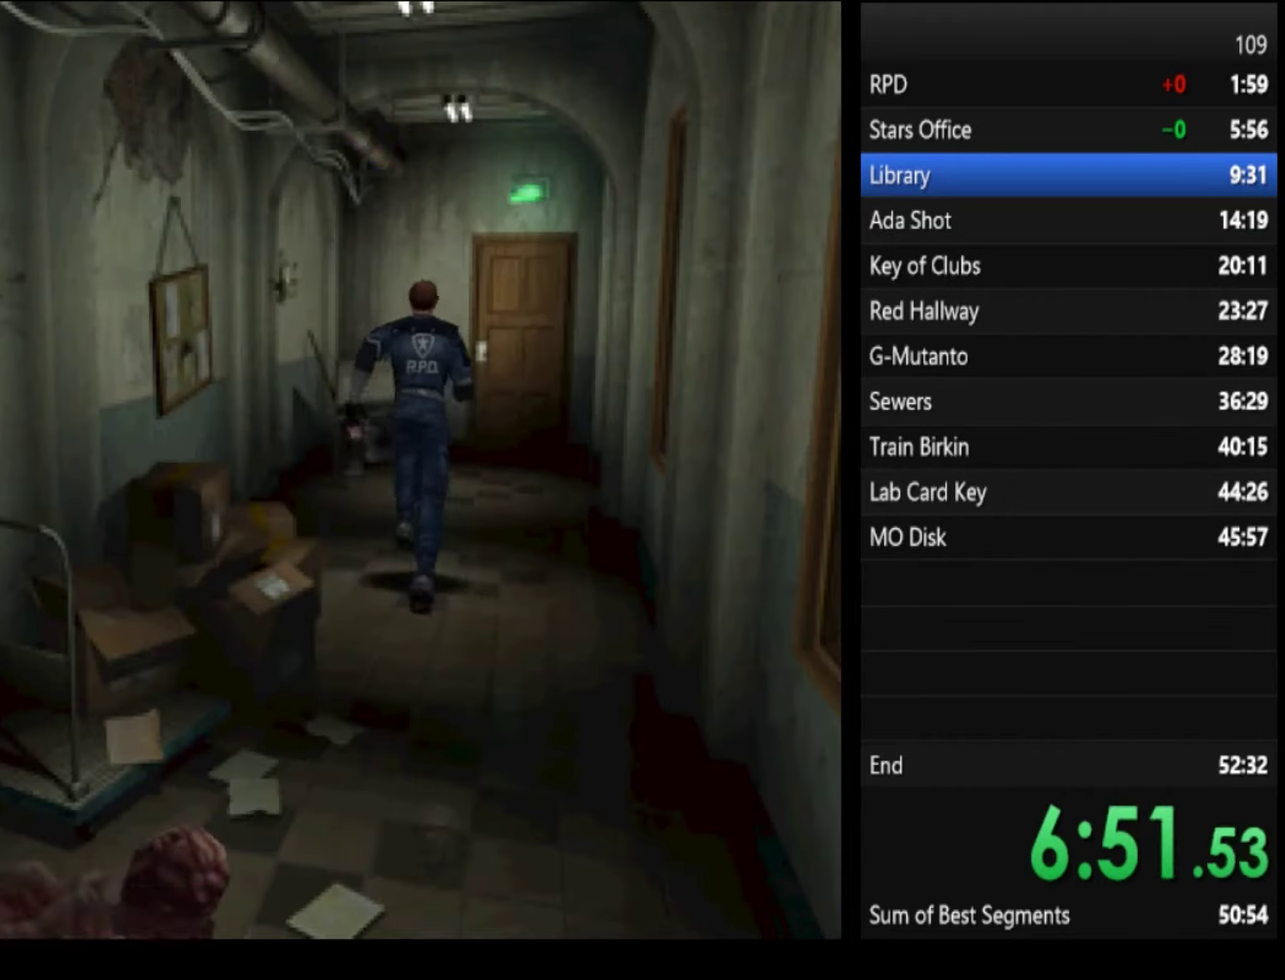
{"buttons": ["CROSS", "SQUARE"], "left_stick": "up", "right_stick": "center", "events": [[66, "left_stick", "up"], [500, "CROSS", "down"]]}